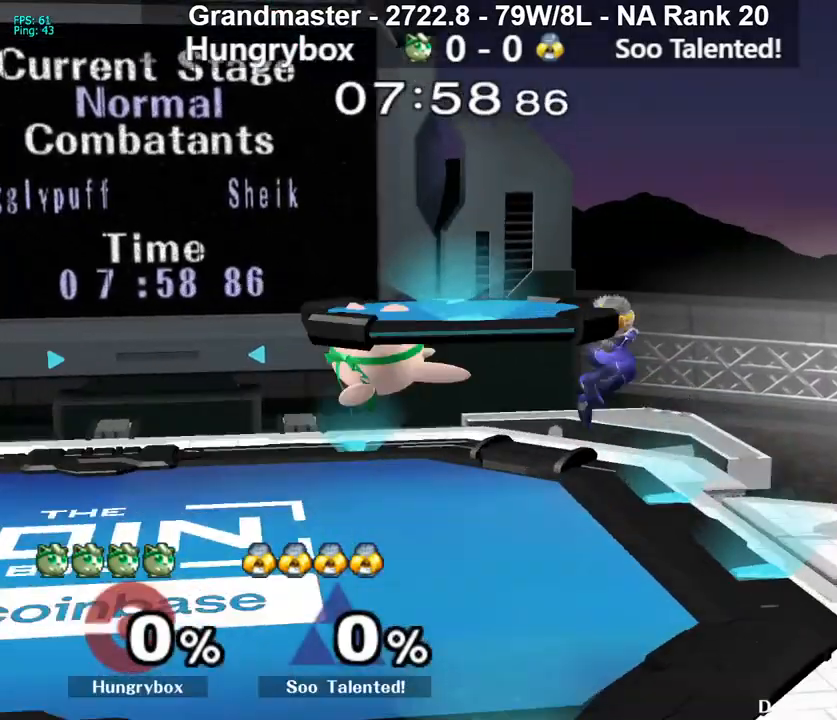
Gameplay with a controller (Nintendo layout); each line is a JSON object with the inputs held at the frame after it. "events" lists button and stick changes between this image and that frame as [ms after this image, input, new state], when the widget could be followed in between. Not read: L3 R3 START.
{"buttons": ["Z"], "left_stick": "right", "right_stick": "center", "events": [[167, "left_stick", "right"], [417, "right_stick", "down-right"], [450, "Z", "down"], [467, "right_stick", "center"]]}
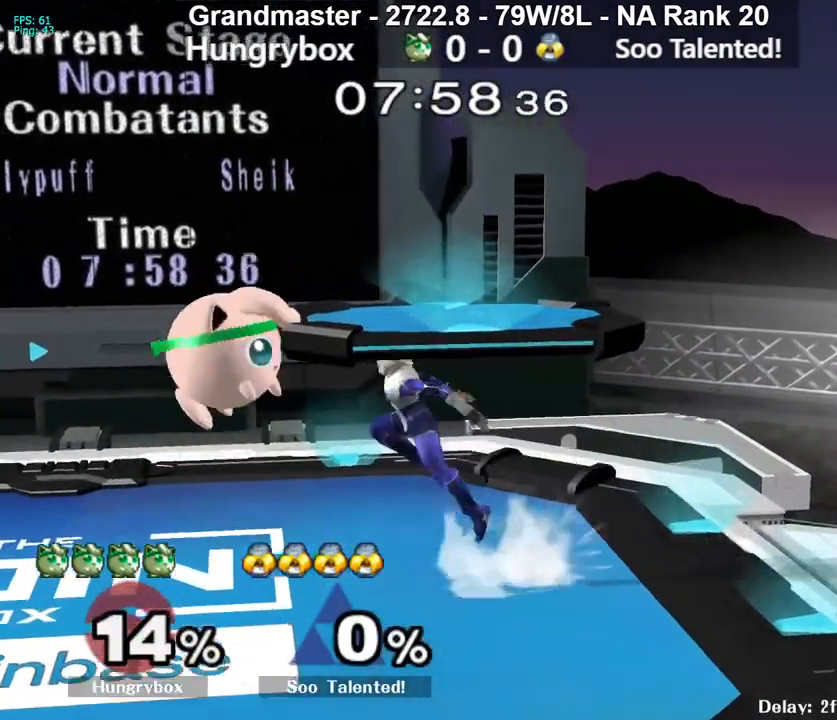
{"buttons": [], "left_stick": "left", "right_stick": "center", "events": [[33, "Z", "up"], [67, "Z", "down"], [100, "left_stick", "down-right"], [133, "Z", "up"], [183, "Z", "down"], [233, "Z", "up"], [283, "Z", "down"], [300, "left_stick", "center"], [383, "Z", "up"], [417, "left_stick", "up"], [483, "left_stick", "left"]]}
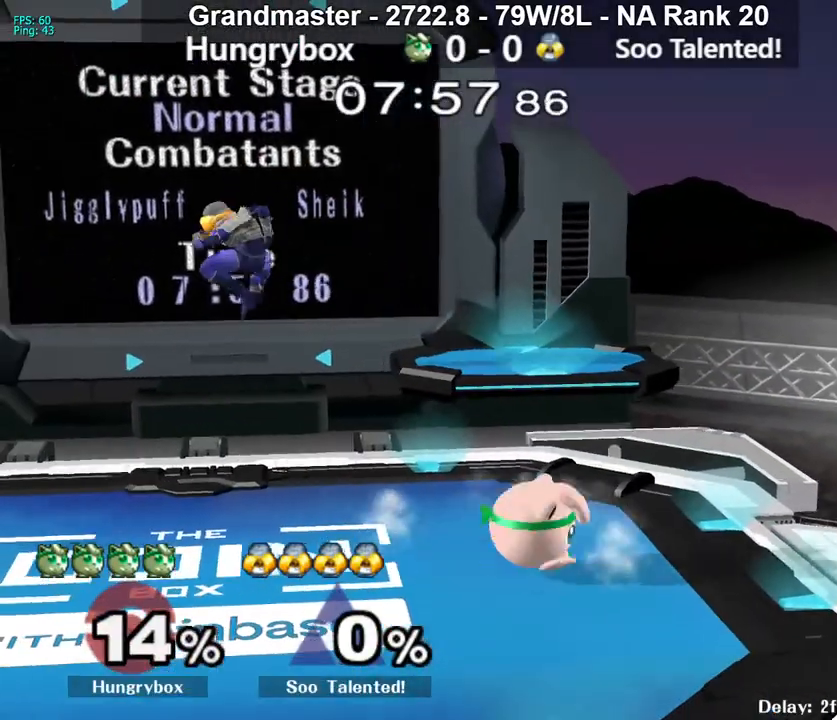
{"buttons": [], "left_stick": "left", "right_stick": "center", "events": [[17, "right_stick", "left"], [50, "Z", "down"], [117, "R1", "down"], [117, "Z", "up"], [133, "right_stick", "center"], [200, "R1", "up"], [233, "left_stick", "right"], [333, "left_stick", "left"]]}
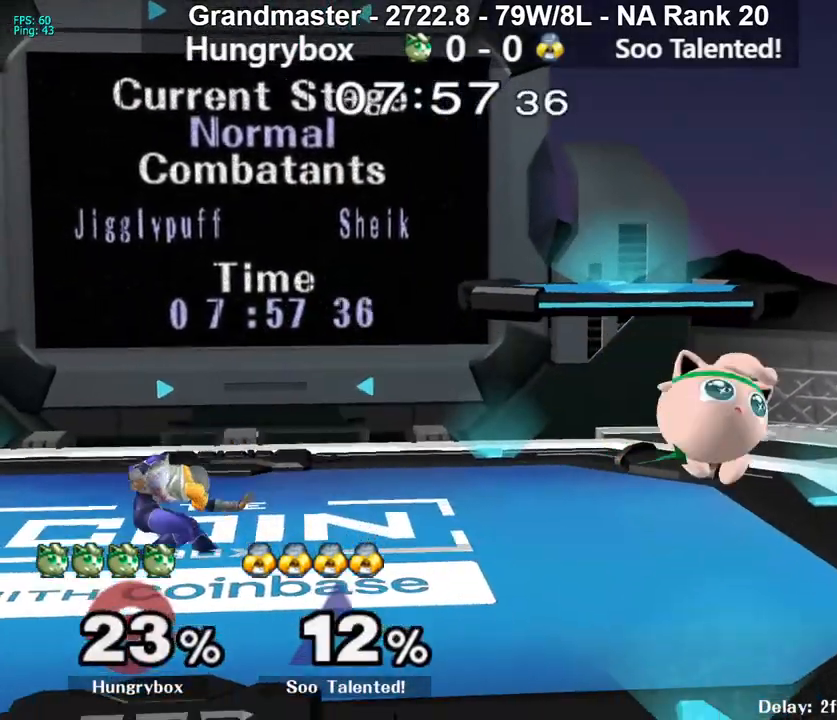
{"buttons": [], "left_stick": "right", "right_stick": "center", "events": [[233, "left_stick", "right"], [300, "left_stick", "up"], [350, "left_stick", "left"], [483, "left_stick", "right"]]}
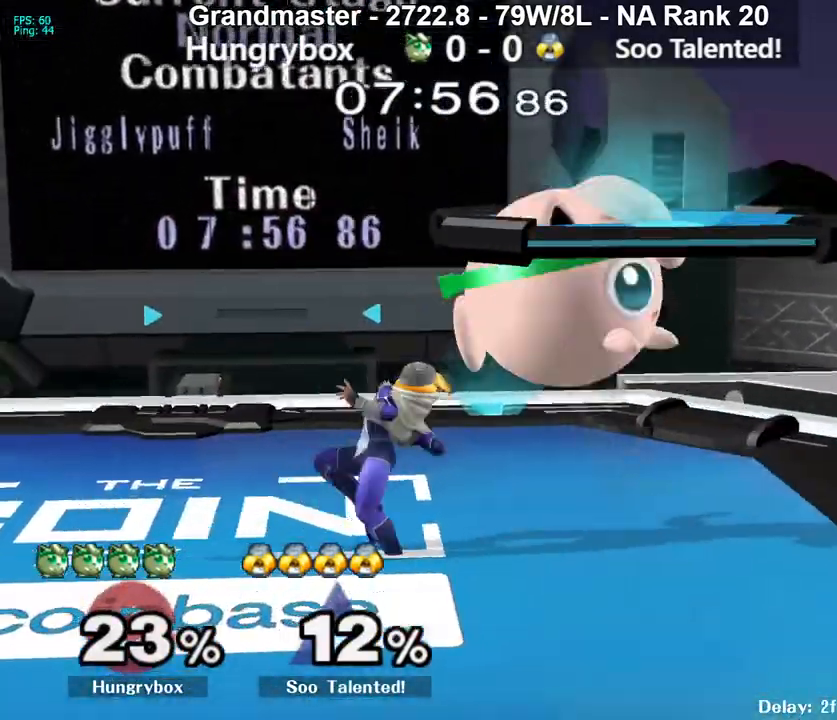
{"buttons": ["Z"], "left_stick": "down", "right_stick": "down", "events": [[50, "left_stick", "up"], [117, "left_stick", "down-right"], [167, "R1", "down"], [233, "R1", "up"], [233, "left_stick", "center"], [317, "left_stick", "down"], [400, "left_stick", "center"], [467, "left_stick", "down"], [500, "Z", "down"], [500, "right_stick", "down"]]}
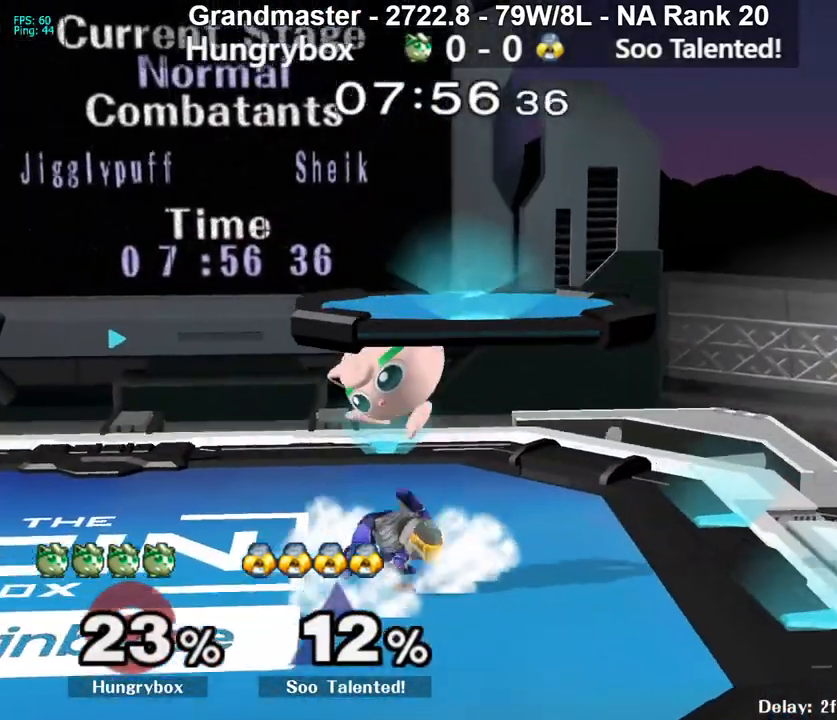
{"buttons": [], "left_stick": "up", "right_stick": "center", "events": [[17, "right_stick", "center"], [67, "Z", "up"], [83, "left_stick", "left"], [100, "Z", "down"], [167, "Z", "up"], [217, "Z", "down"], [267, "Z", "up"], [300, "Z", "down"], [350, "left_stick", "center"], [400, "Z", "up"], [467, "left_stick", "up"]]}
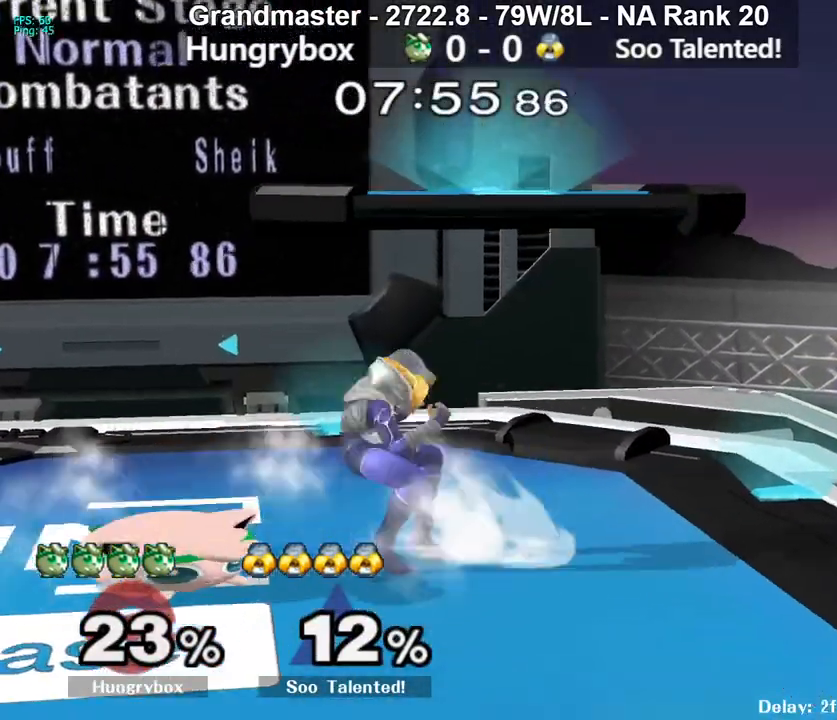
{"buttons": [], "left_stick": "right", "right_stick": "center", "events": [[67, "right_stick", "up"], [83, "Z", "down"], [83, "left_stick", "right"], [117, "right_stick", "center"], [167, "Z", "up"], [183, "left_stick", "left"], [333, "left_stick", "right"]]}
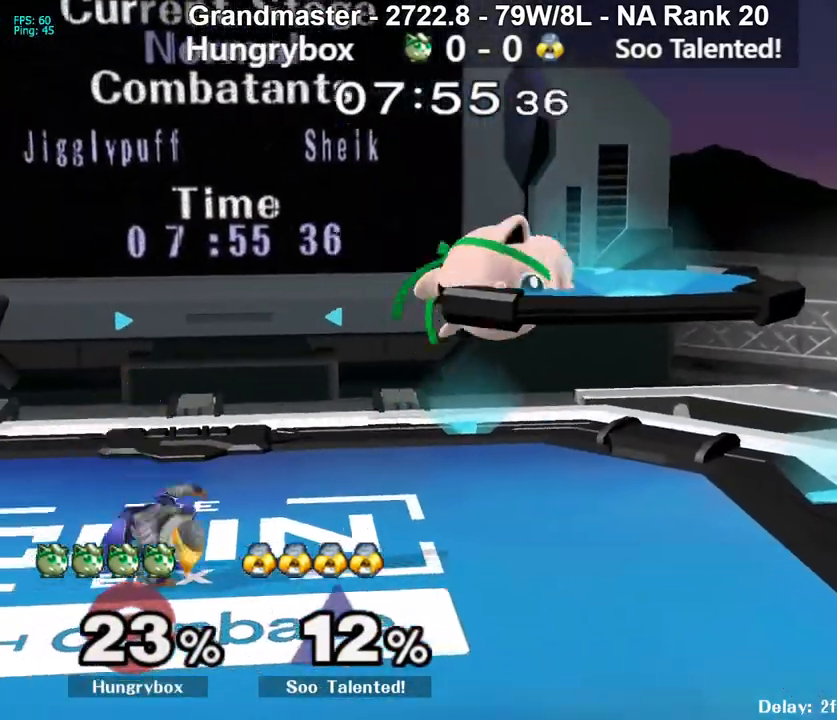
{"buttons": [], "left_stick": "left", "right_stick": "center", "events": [[33, "left_stick", "center"], [100, "left_stick", "left"], [217, "right_stick", "left"], [267, "R1", "down"], [317, "R1", "up"], [333, "right_stick", "center"], [350, "left_stick", "up"], [467, "left_stick", "left"]]}
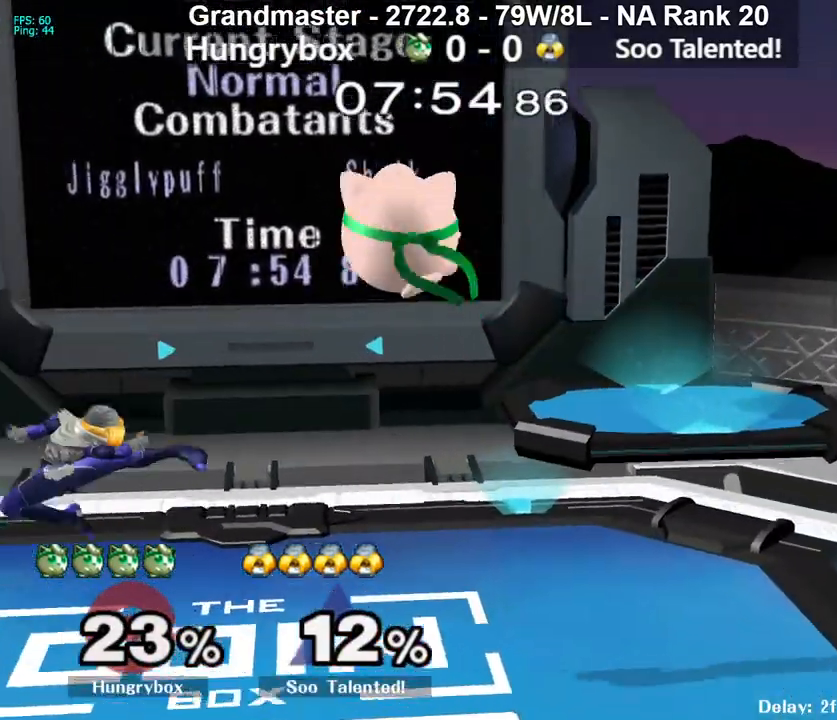
{"buttons": ["Z"], "left_stick": "right", "right_stick": "center", "events": [[83, "left_stick", "down-left"], [200, "left_stick", "left"], [217, "right_stick", "left"], [267, "Z", "down"], [317, "right_stick", "center"], [350, "Z", "up"], [383, "Z", "down"], [417, "left_stick", "right"], [450, "Z", "up"], [500, "Z", "down"]]}
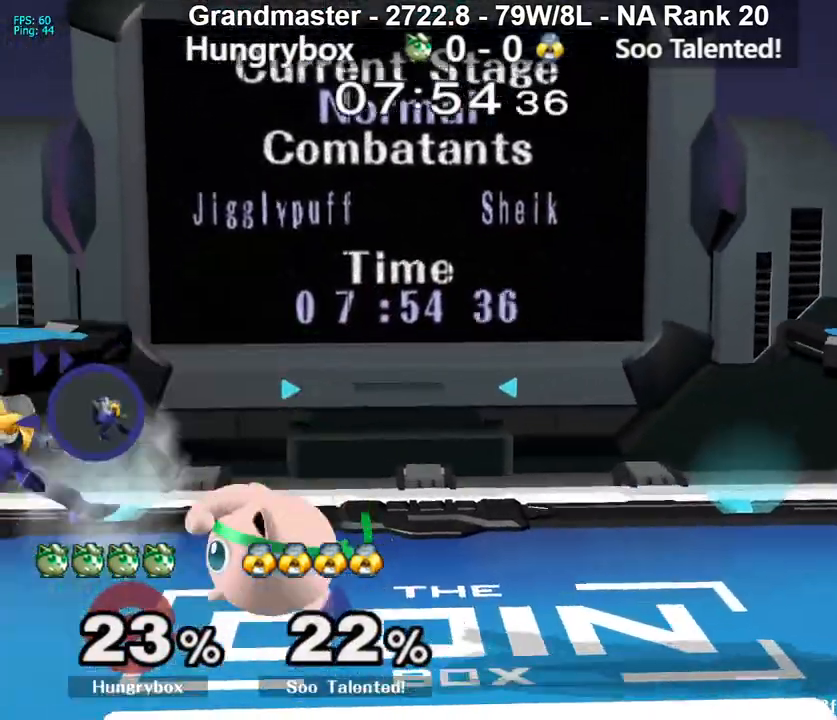
{"buttons": [], "left_stick": "down", "right_stick": "center", "events": [[67, "Z", "up"], [83, "Z", "down"], [133, "left_stick", "center"], [183, "Z", "up"], [433, "left_stick", "down"]]}
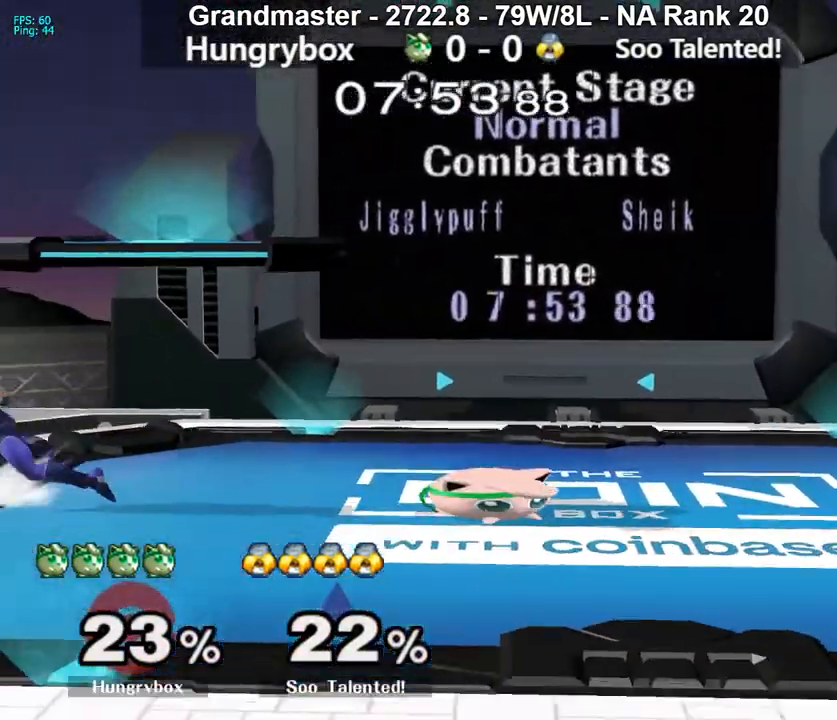
{"buttons": [], "left_stick": "down", "right_stick": "center", "events": []}
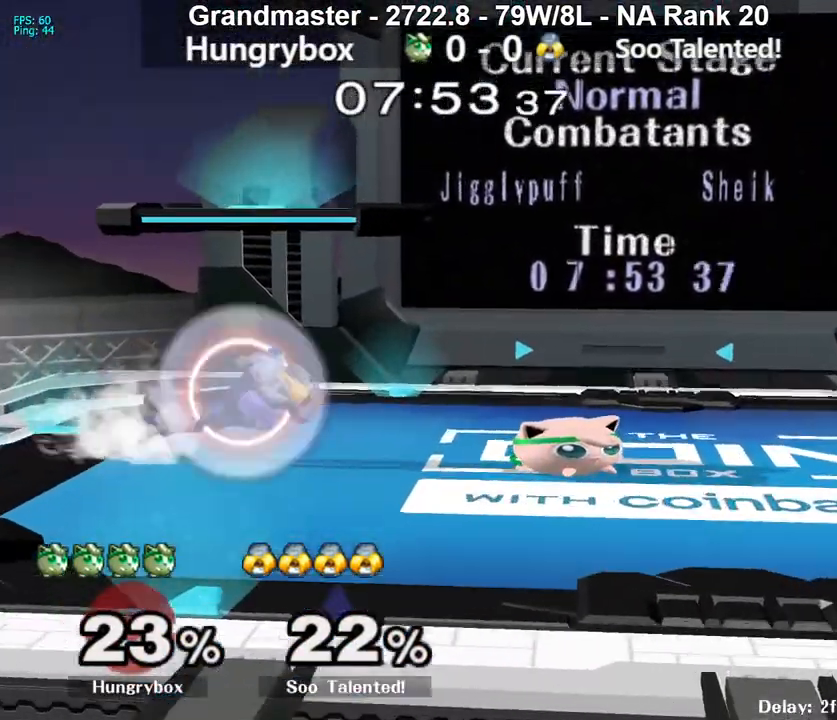
{"buttons": [], "left_stick": "down", "right_stick": "center", "events": []}
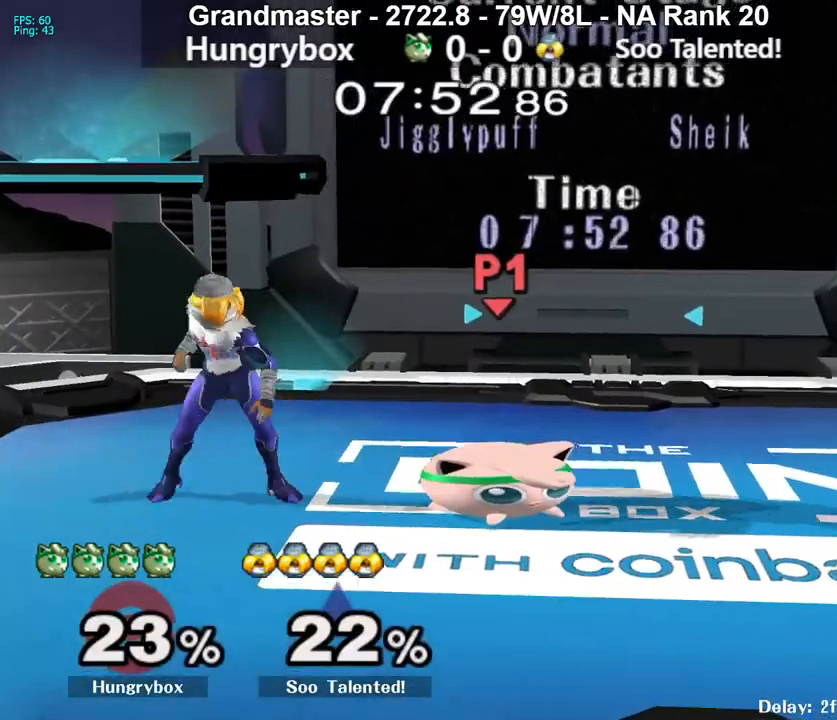
{"buttons": [], "left_stick": "down", "right_stick": "center", "events": []}
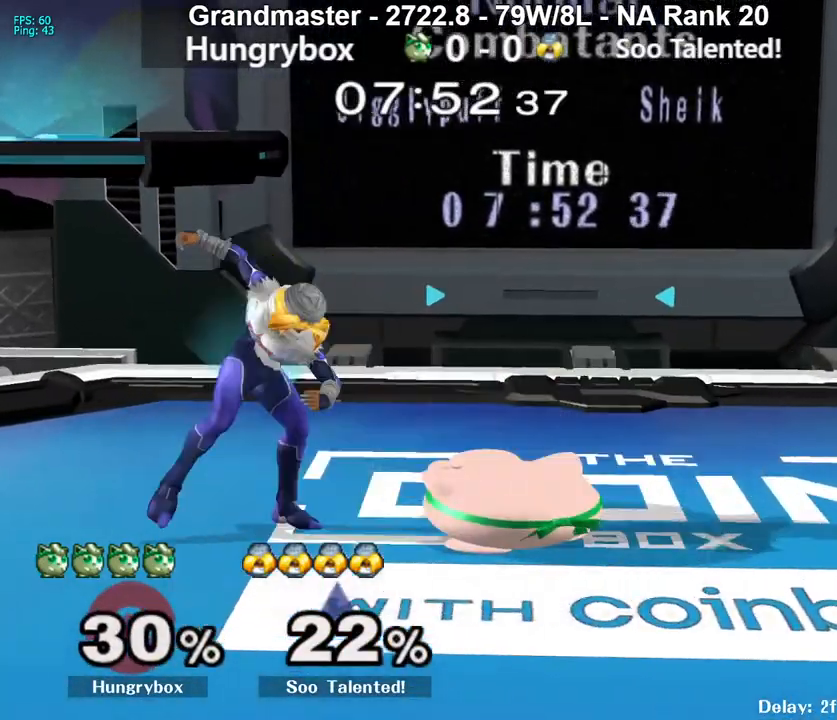
{"buttons": [], "left_stick": "down", "right_stick": "center", "events": []}
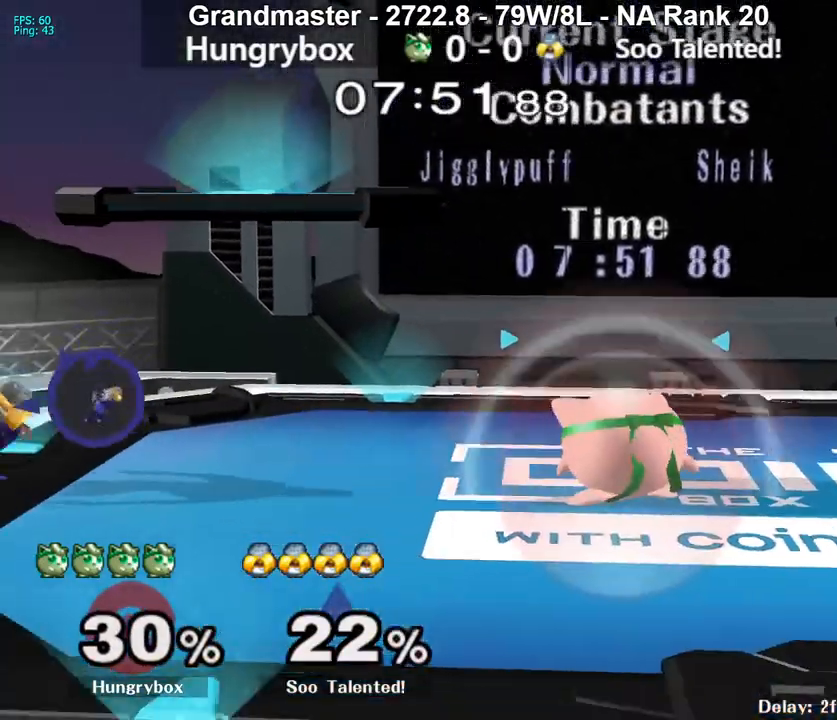
{"buttons": ["R1"], "left_stick": "center", "right_stick": "center", "events": [[33, "left_stick", "left"], [150, "R1", "down"], [150, "left_stick", "down-left"], [233, "R1", "up"], [267, "left_stick", "center"], [350, "left_stick", "down-left"], [400, "R1", "down"], [433, "left_stick", "center"]]}
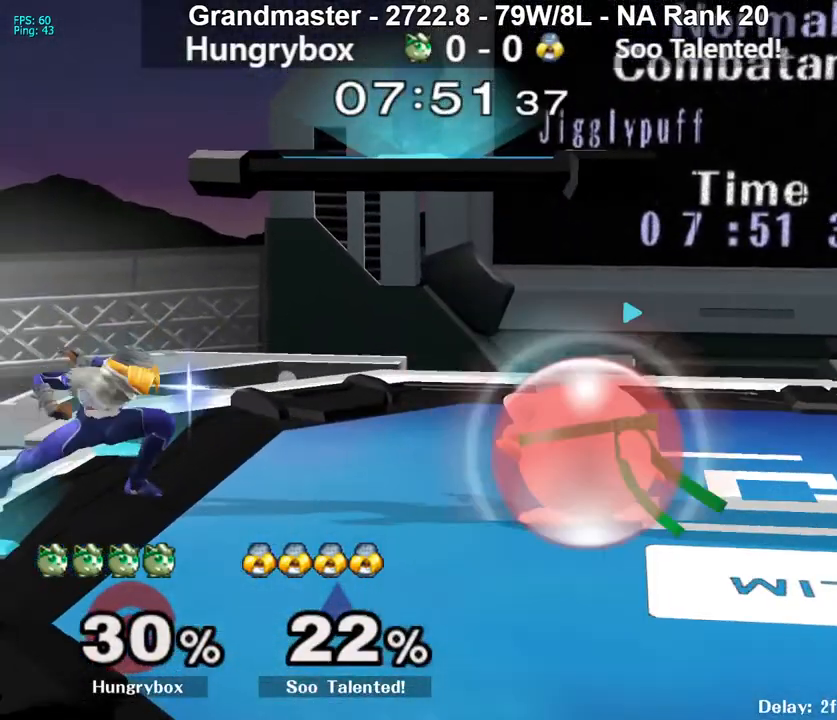
{"buttons": ["R1"], "left_stick": "down-left", "right_stick": "center", "events": [[367, "R1", "up"], [383, "left_stick", "up"], [483, "left_stick", "down-left"], [500, "R1", "down"]]}
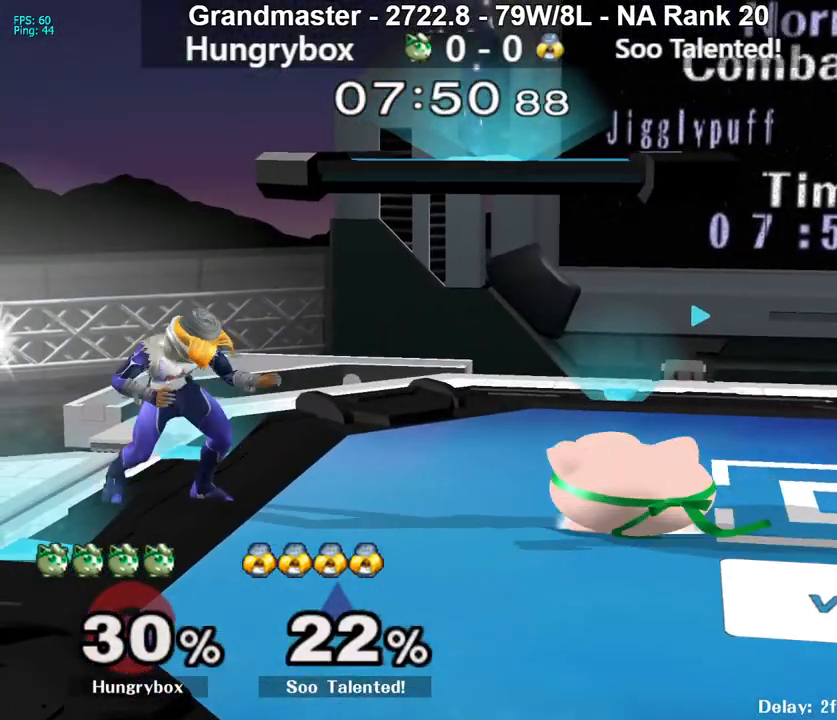
{"buttons": [], "left_stick": "down", "right_stick": "center", "events": [[67, "R1", "up"], [117, "left_stick", "down"]]}
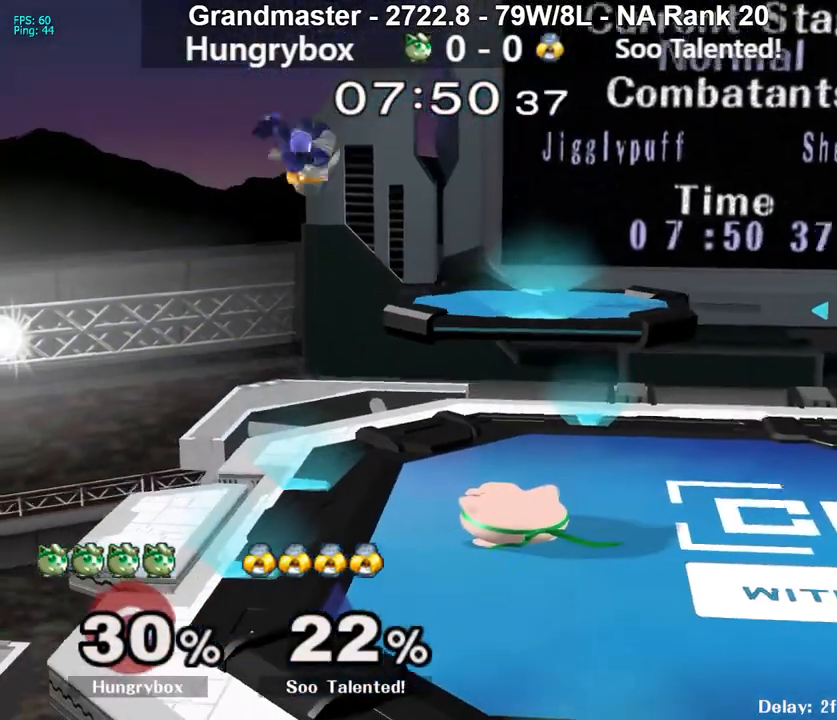
{"buttons": [], "left_stick": "center", "right_stick": "center", "events": [[50, "left_stick", "up"], [117, "left_stick", "right"], [150, "R1", "down"], [217, "R1", "up"], [250, "left_stick", "center"]]}
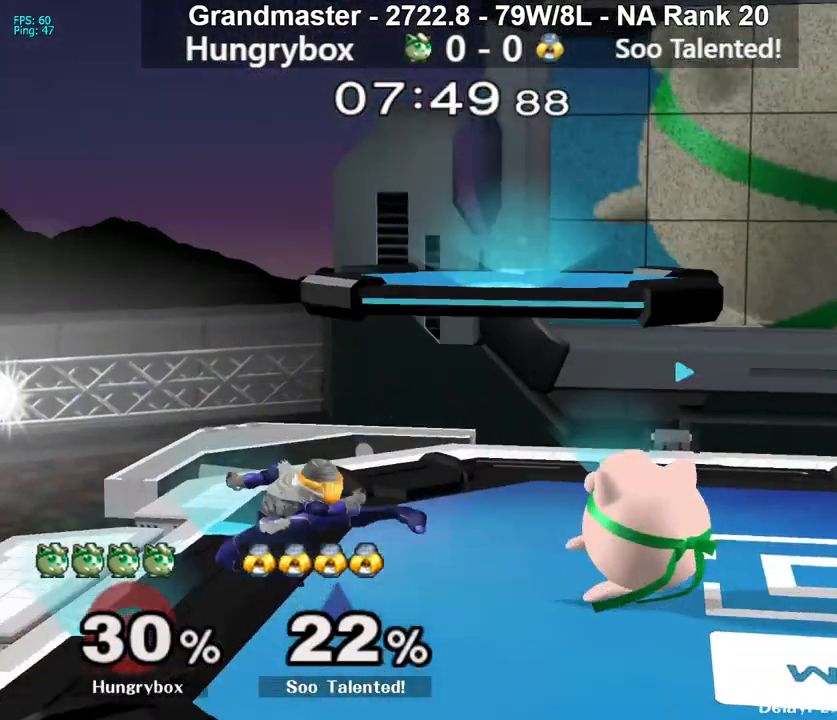
{"buttons": [], "left_stick": "down", "right_stick": "center", "events": [[250, "left_stick", "down"], [267, "right_stick", "left"], [383, "right_stick", "center"]]}
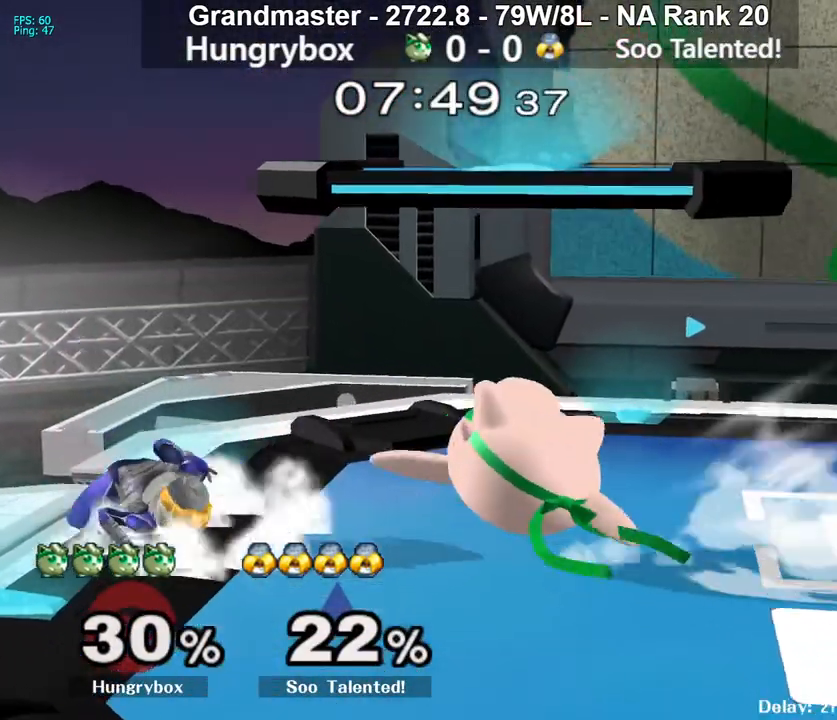
{"buttons": [], "left_stick": "down", "right_stick": "center", "events": [[150, "left_stick", "right"], [267, "left_stick", "center"], [400, "left_stick", "down"]]}
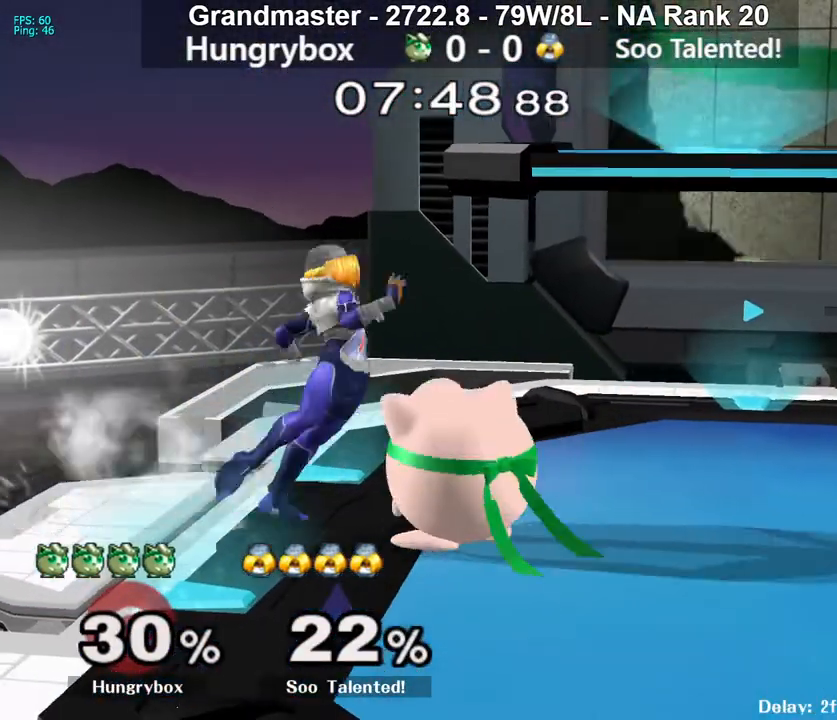
{"buttons": ["B"], "left_stick": "down", "right_stick": "center", "events": [[283, "B", "down"], [333, "B", "up"], [383, "B", "down"], [417, "B", "up"], [467, "B", "down"]]}
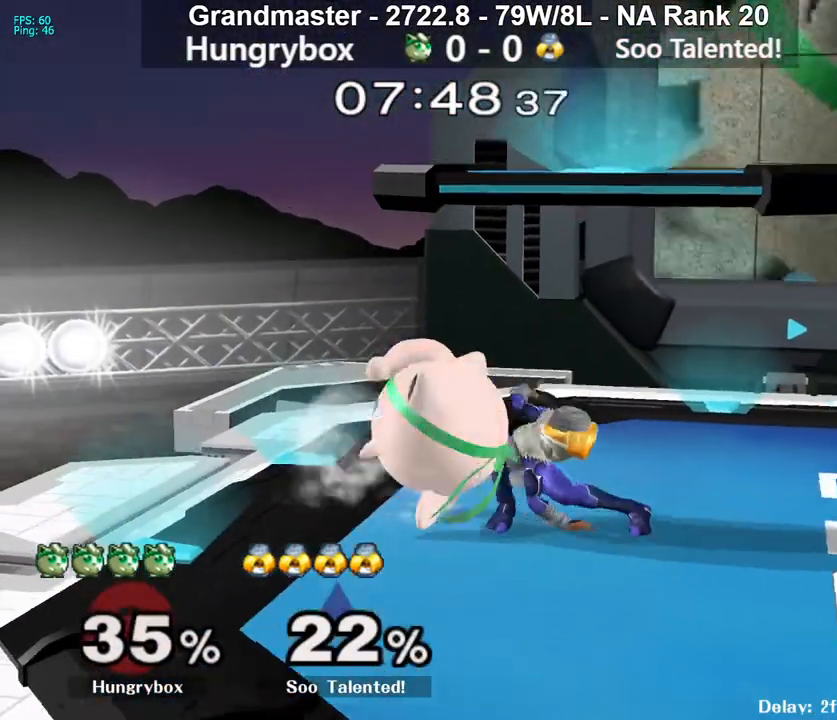
{"buttons": [], "left_stick": "center", "right_stick": "center", "events": [[17, "B", "up"], [50, "B", "down"], [117, "B", "up"], [250, "left_stick", "center"]]}
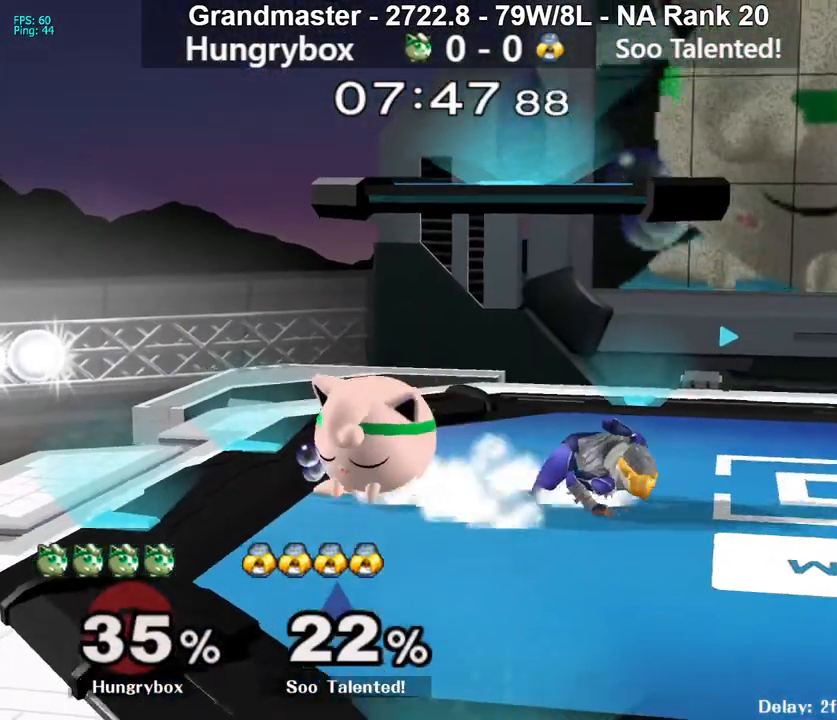
{"buttons": ["Y"], "left_stick": "up-left", "right_stick": "center", "events": [[417, "Y", "down"], [467, "left_stick", "up-left"]]}
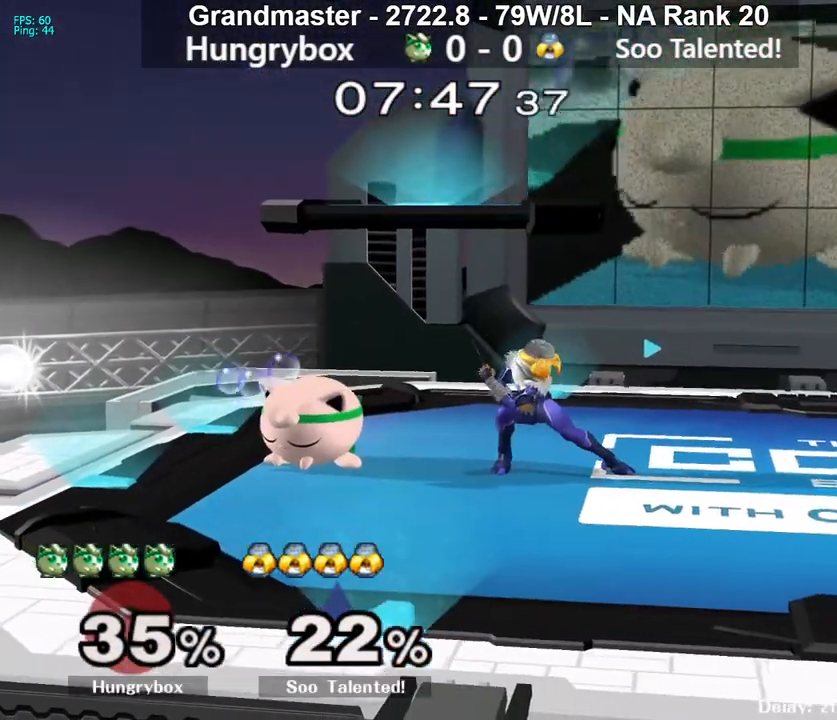
{"buttons": ["Y"], "left_stick": "right", "right_stick": "center", "events": [[50, "left_stick", "right"], [167, "left_stick", "up-right"], [333, "left_stick", "center"], [467, "Y", "up"], [467, "left_stick", "right"], [500, "Y", "down"]]}
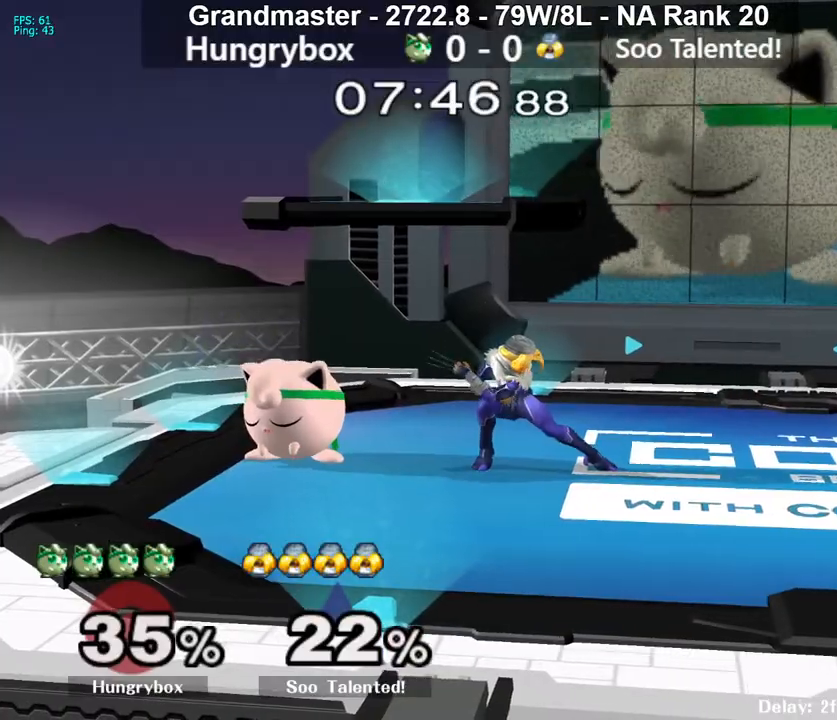
{"buttons": [], "left_stick": "left", "right_stick": "center", "events": [[50, "left_stick", "center"], [233, "Y", "up"], [250, "left_stick", "right"], [267, "Y", "down"], [317, "left_stick", "up"], [350, "Y", "up"], [400, "Y", "down"], [400, "left_stick", "right"], [467, "Y", "up"], [483, "left_stick", "left"]]}
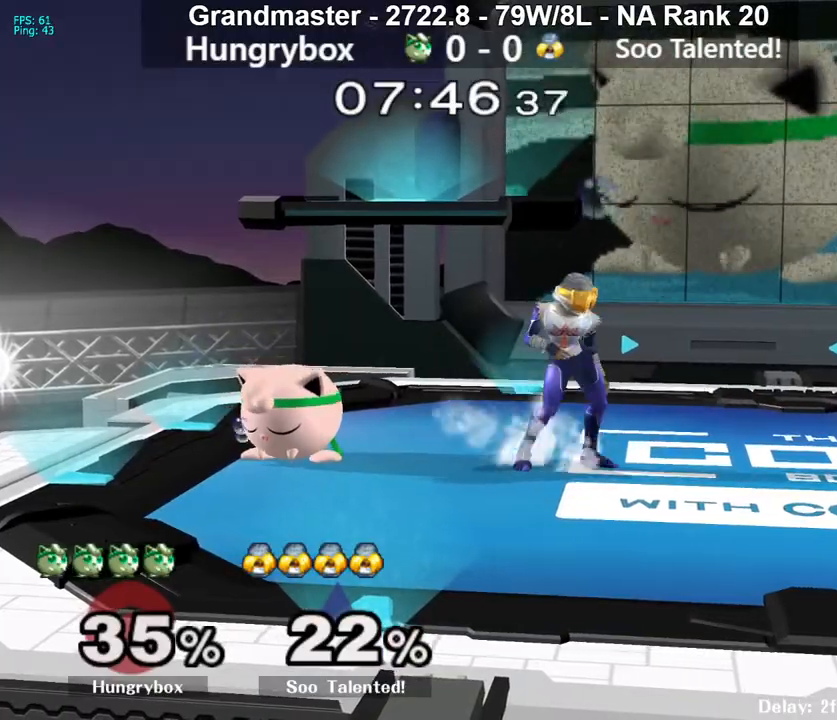
{"buttons": [], "left_stick": "right", "right_stick": "center", "events": [[17, "left_stick", "up-left"], [50, "Y", "down"], [83, "Y", "up"], [83, "left_stick", "down-right"], [167, "Y", "down"], [183, "left_stick", "up-right"], [233, "Y", "up"], [283, "Y", "down"], [367, "Y", "up"], [400, "left_stick", "up-left"], [417, "Y", "down"], [467, "Y", "up"], [483, "left_stick", "right"]]}
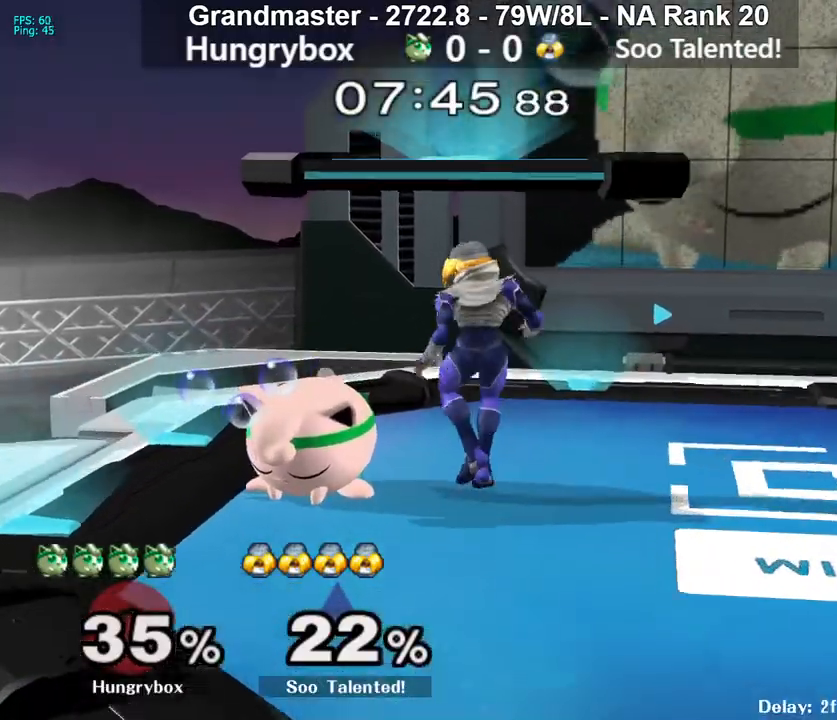
{"buttons": ["Y"], "left_stick": "up-left", "right_stick": "center", "events": [[17, "left_stick", "up-left"], [50, "Y", "down"], [50, "left_stick", "left"], [83, "Y", "up"], [117, "left_stick", "right"], [133, "Y", "down"], [200, "left_stick", "left"], [283, "left_stick", "down-right"], [333, "Y", "up"], [333, "left_stick", "left"], [383, "Y", "down"], [450, "Y", "up"], [467, "Y", "down"], [483, "left_stick", "up-left"]]}
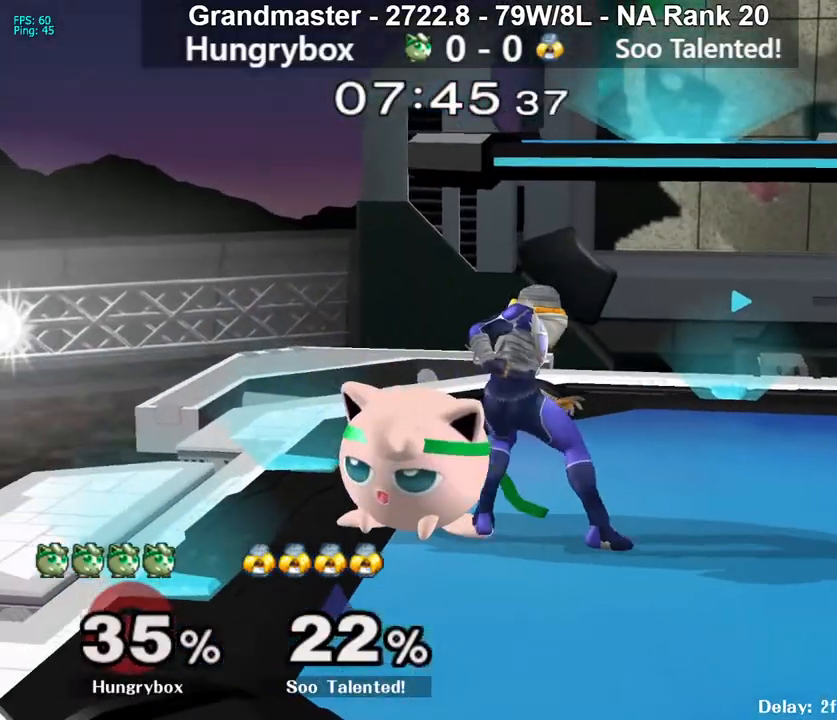
{"buttons": ["Y"], "left_stick": "up-right", "right_stick": "center", "events": [[17, "left_stick", "left"], [33, "left_stick", "right"], [83, "left_stick", "down-left"], [183, "Y", "up"], [200, "Y", "down"], [250, "left_stick", "up"], [333, "left_stick", "left"], [500, "left_stick", "up-right"]]}